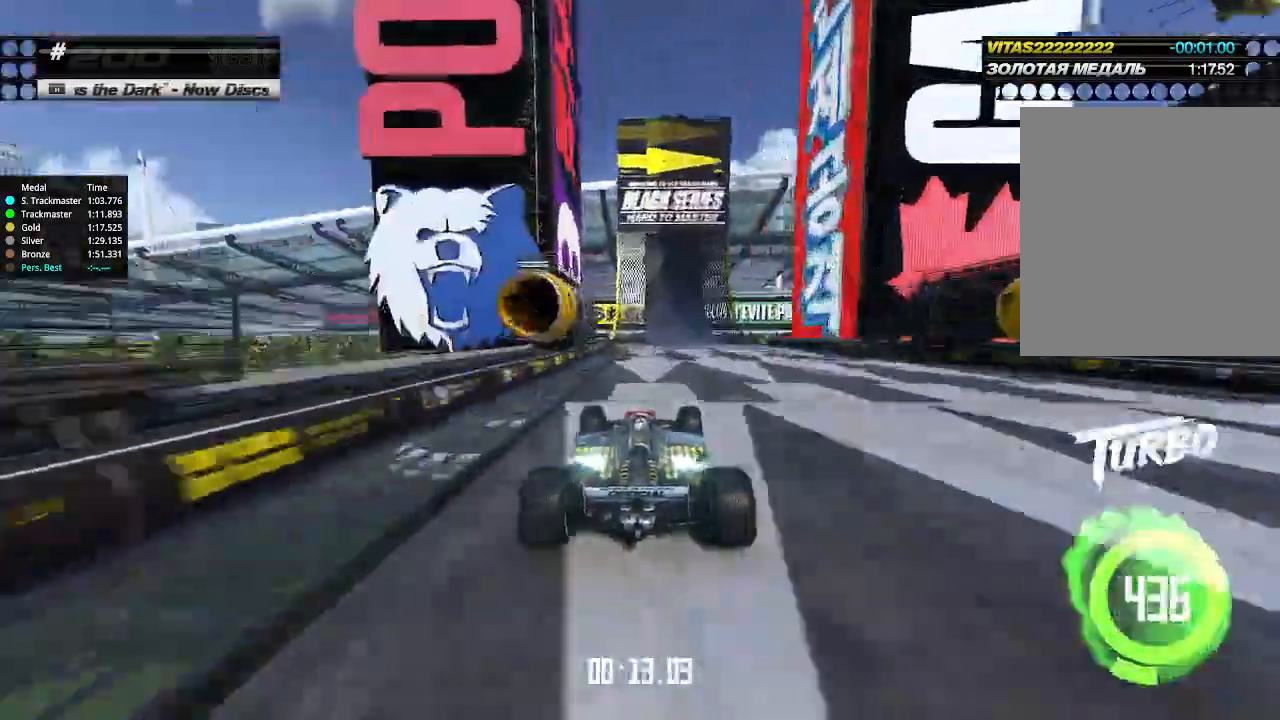
Gameplay with keyboard; each line is a JSON object with the keys held at the frame after it. "events" lists presses ("down") and releases ("up") of "down", "left", "right" and "up" between this image and that frame as [ms after this image, input, new state], when the widget could be followed in between. No other keys are recorded. Mouse input is not recorded.
{"keys": ["right", "up"], "events": [[300, "right", "down"], [433, "right", "up"], [500, "right", "down"]]}
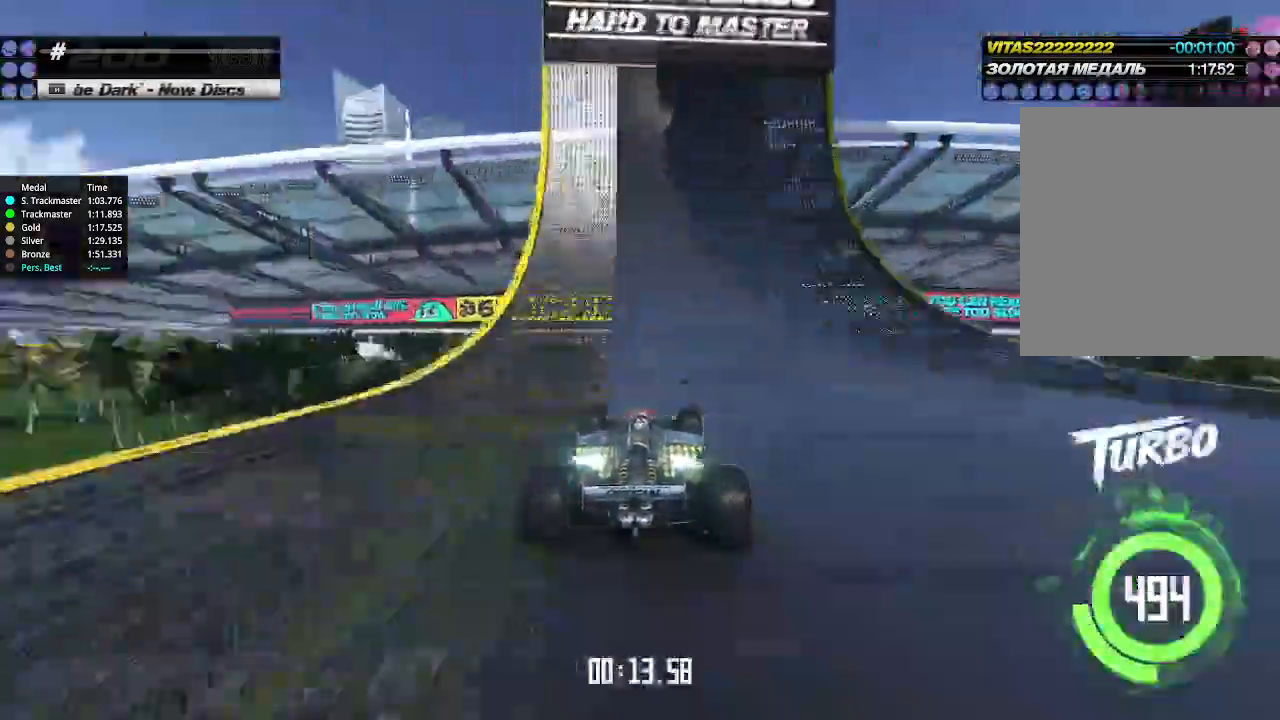
{"keys": ["right", "up"], "events": [[100, "right", "up"], [166, "right", "down"]]}
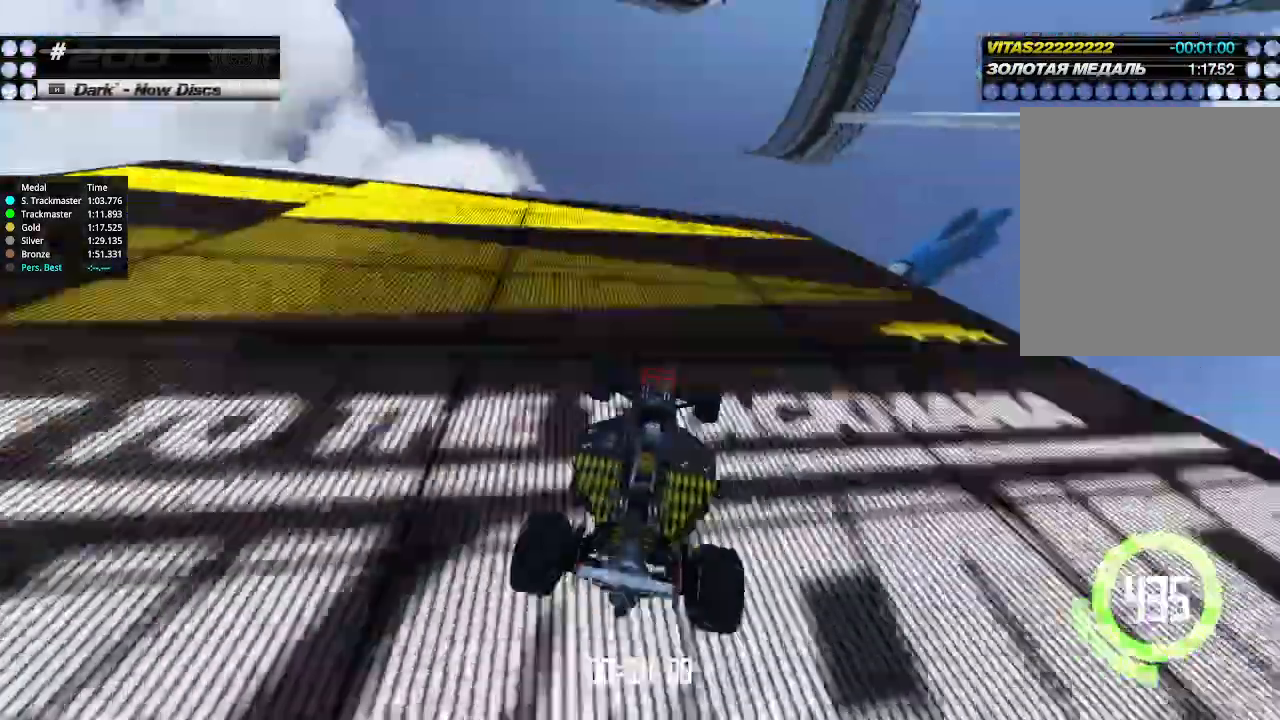
{"keys": ["right", "up"], "events": []}
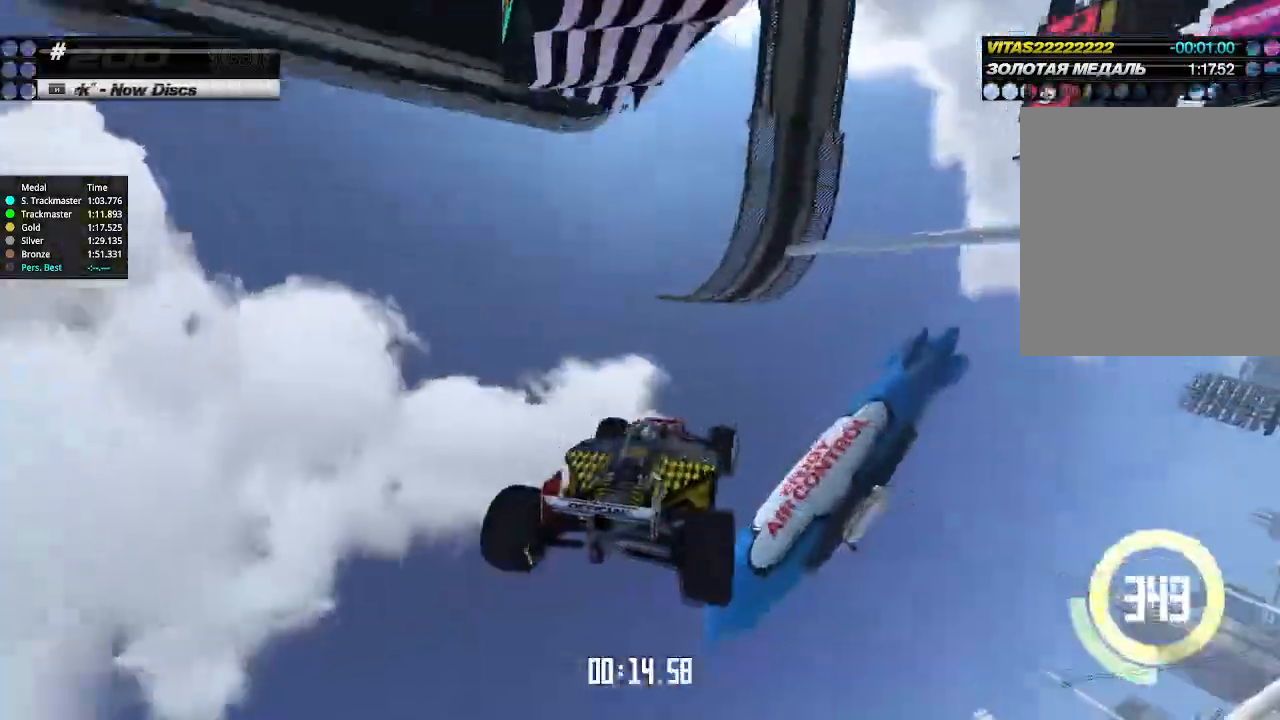
{"keys": ["down", "right"], "events": [[66, "up", "up"], [200, "down", "down"], [400, "down", "up"], [466, "down", "down"]]}
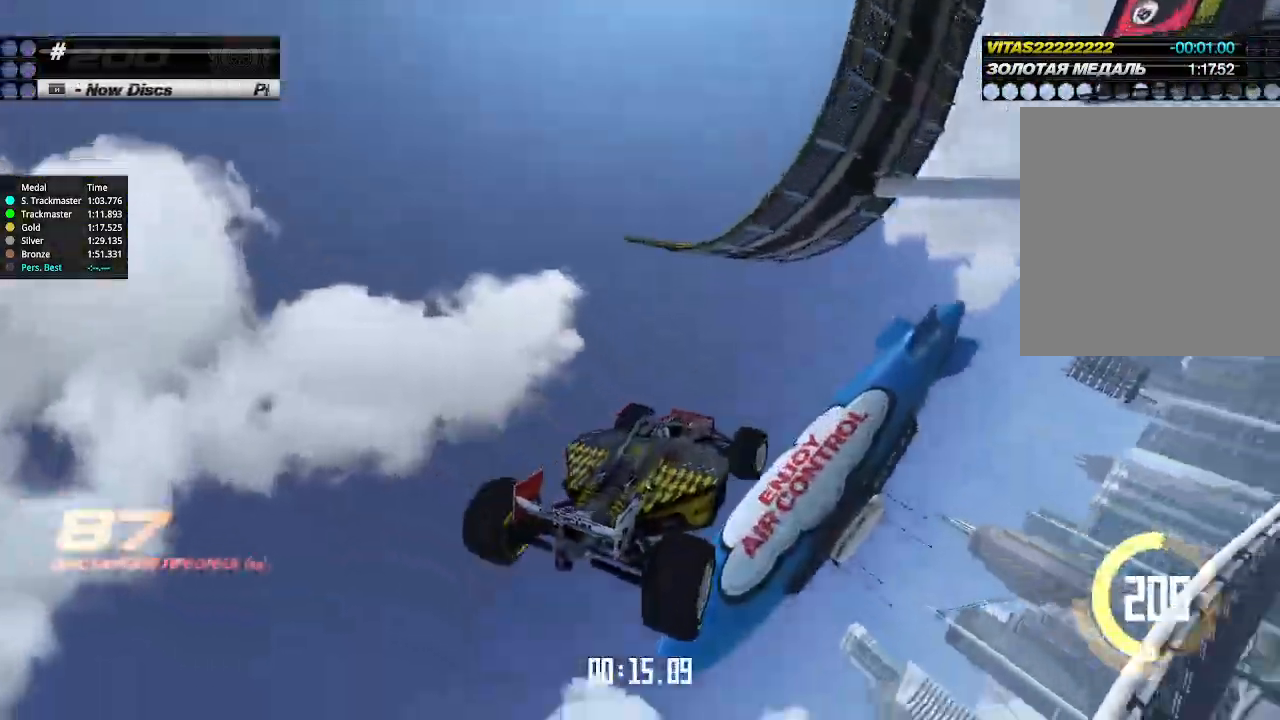
{"keys": ["right", "up"], "events": [[66, "down", "up"], [400, "up", "down"]]}
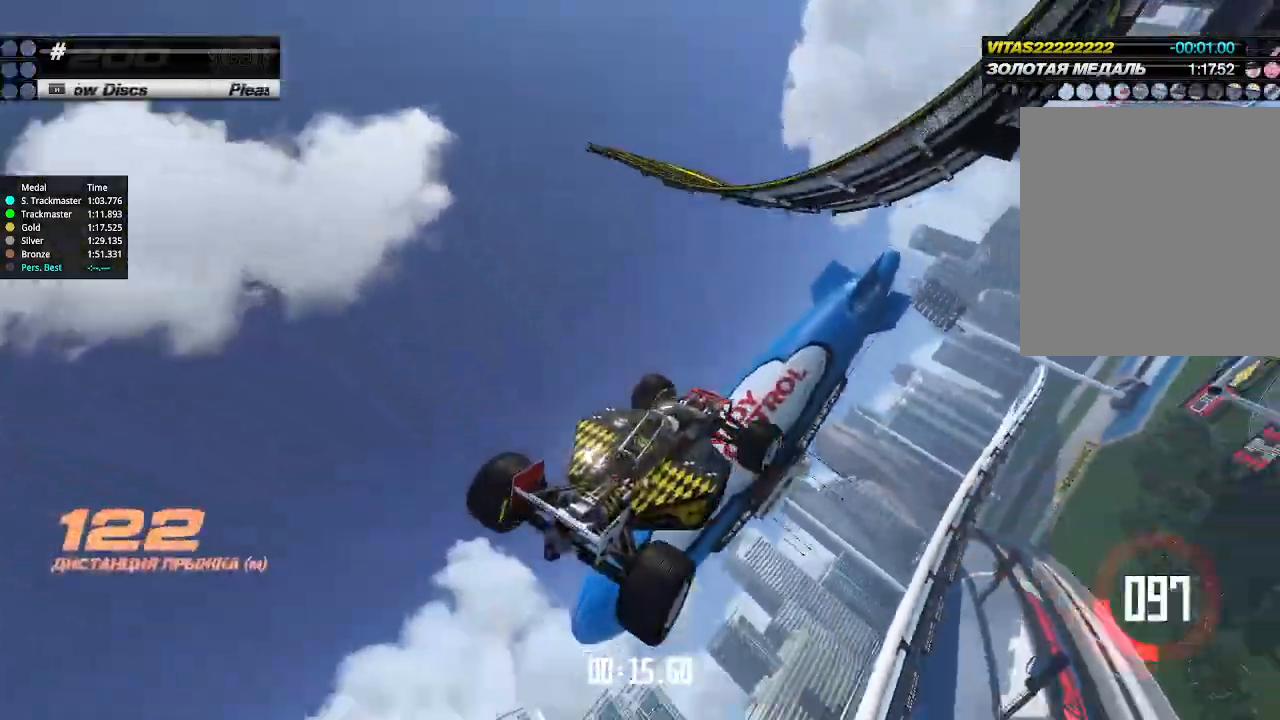
{"keys": ["down", "right"], "events": [[400, "down", "down"], [400, "up", "up"]]}
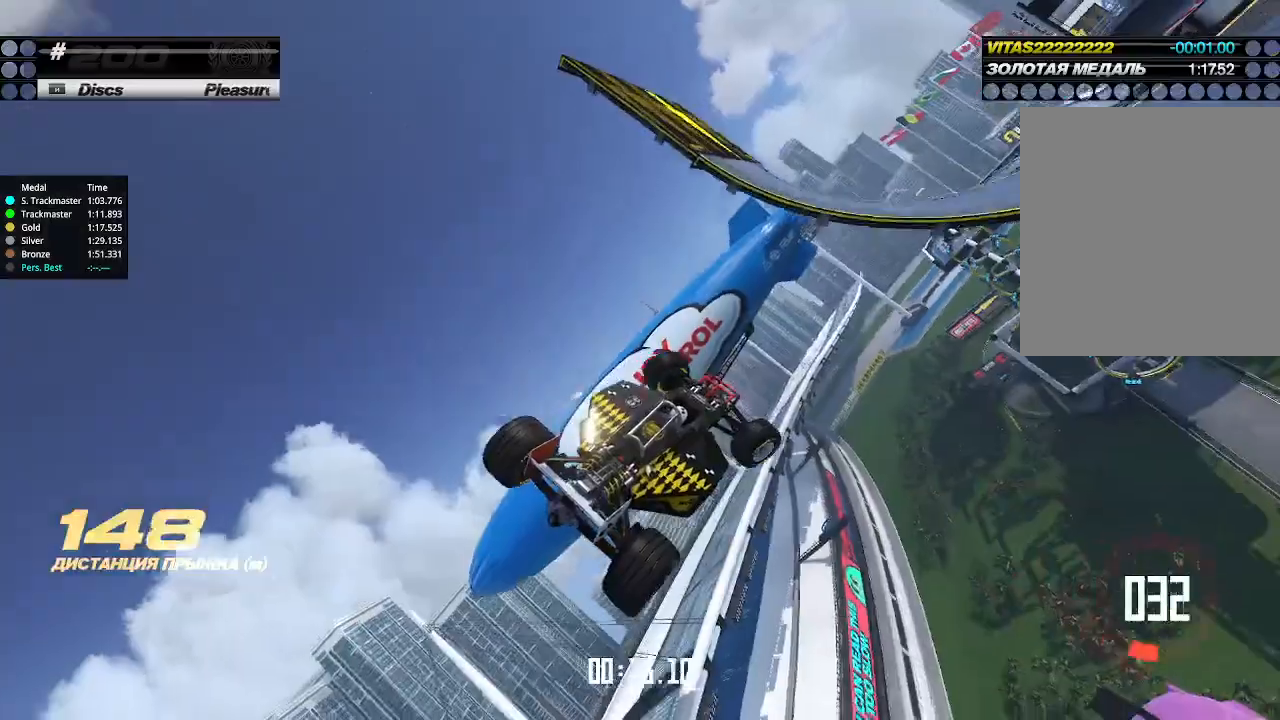
{"keys": ["right", "up"], "events": [[400, "down", "up"], [400, "left", "down"], [400, "right", "up"], [433, "left", "up"], [433, "right", "down"], [433, "up", "down"]]}
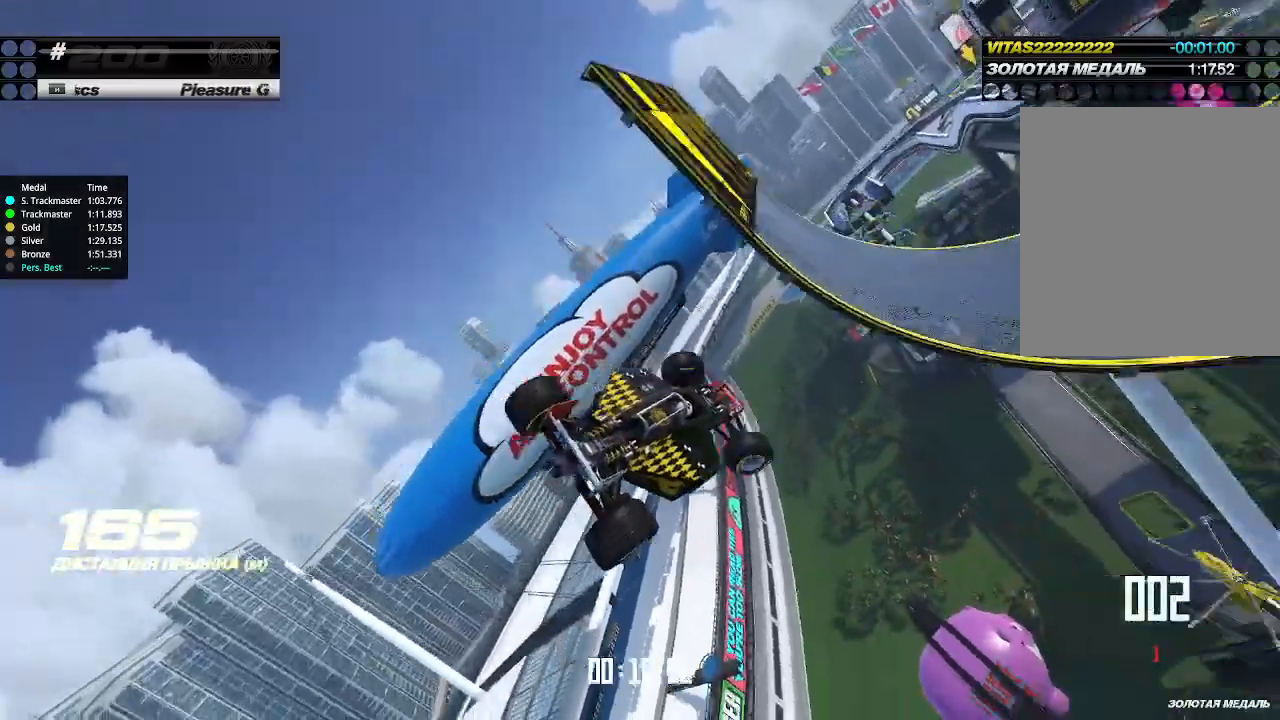
{"keys": ["left", "up"], "events": [[66, "left", "down"], [66, "right", "up"], [166, "left", "up"], [166, "right", "down"], [366, "left", "down"], [366, "right", "up"]]}
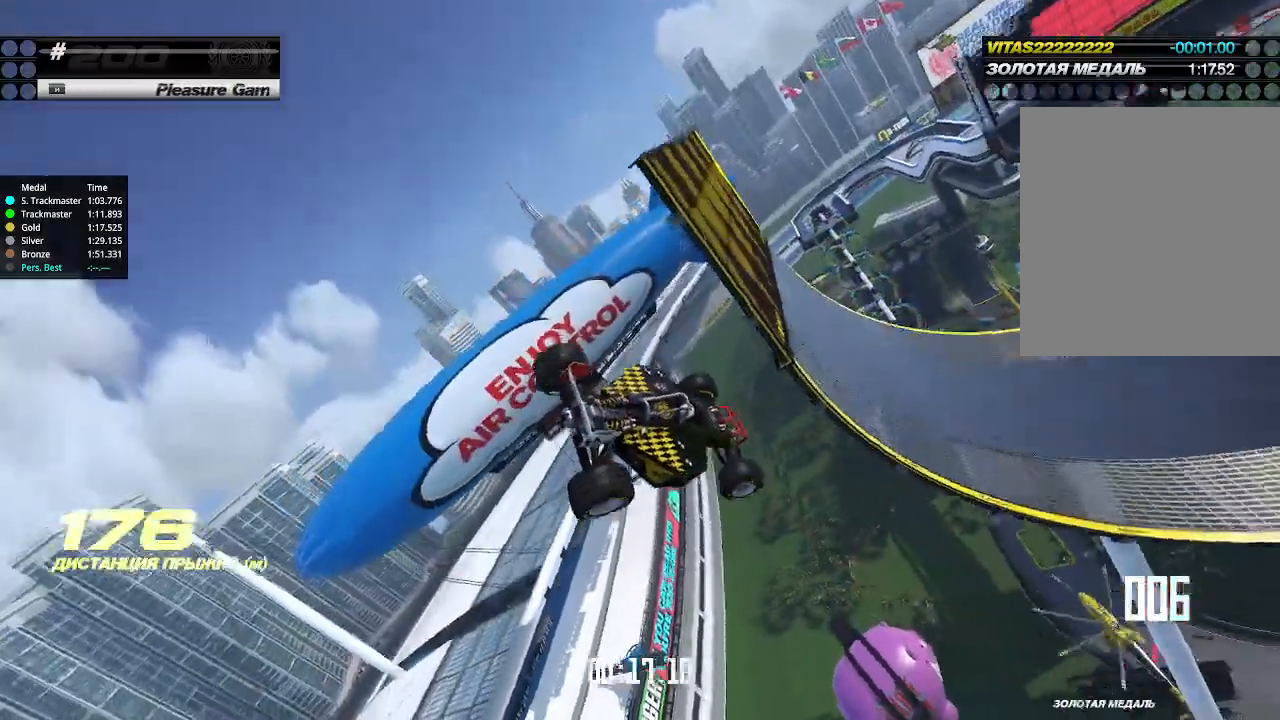
{"keys": ["right", "up"], "events": [[333, "left", "up"], [333, "right", "down"]]}
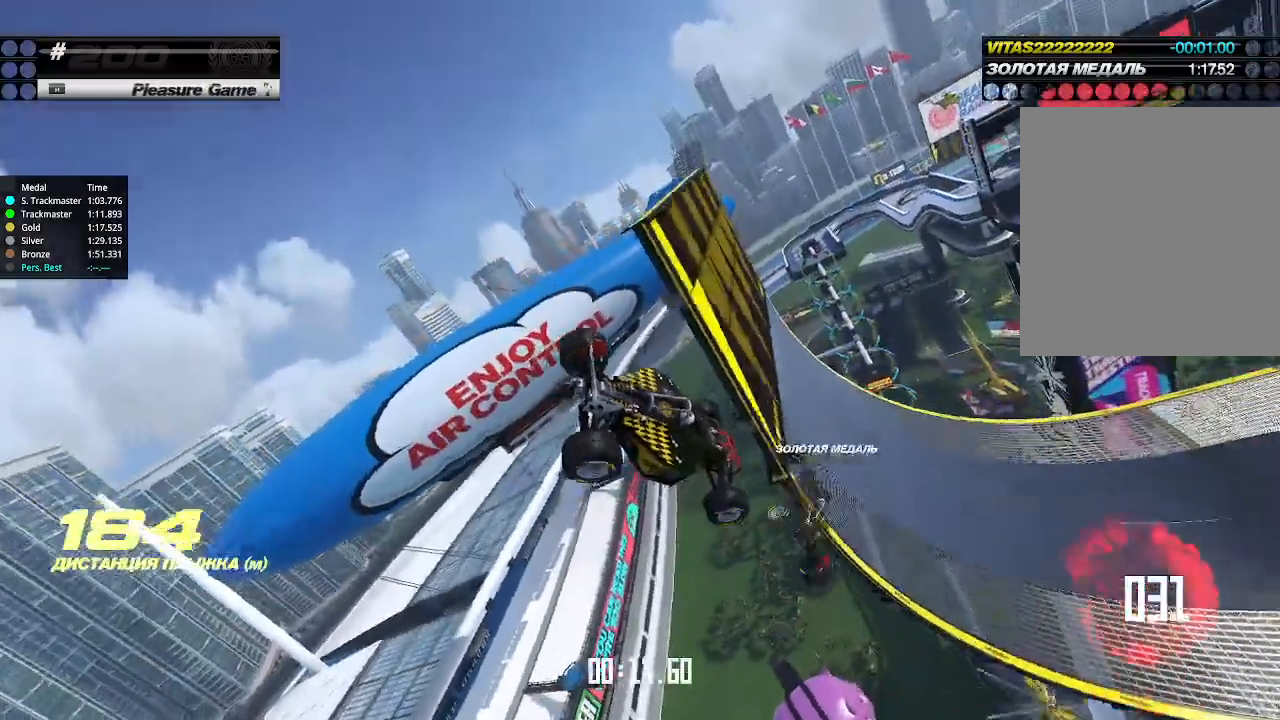
{"keys": ["right", "up"], "events": [[100, "left", "down"], [100, "right", "up"], [400, "left", "up"], [400, "right", "down"]]}
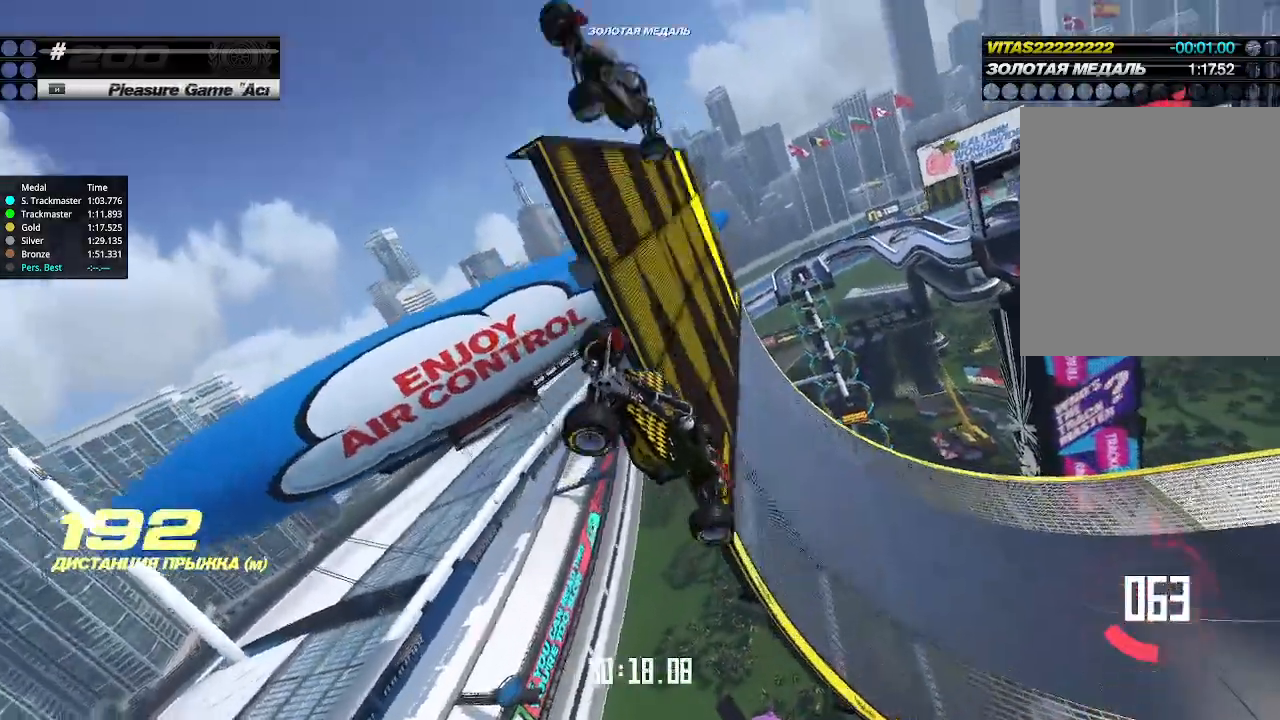
{"keys": ["up"], "events": [[300, "right", "up"], [366, "right", "down"], [500, "right", "up"]]}
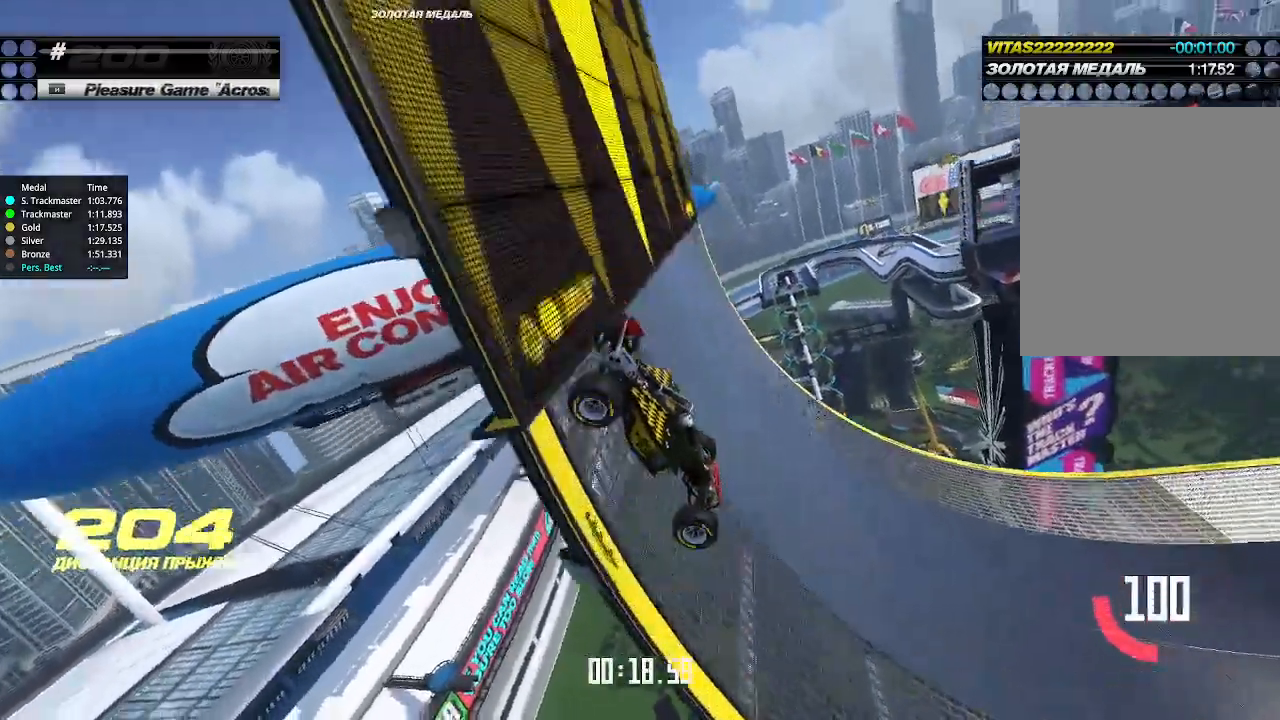
{"keys": ["up"], "events": [[33, "right", "down"], [166, "right", "up"], [233, "right", "down"], [366, "right", "up"]]}
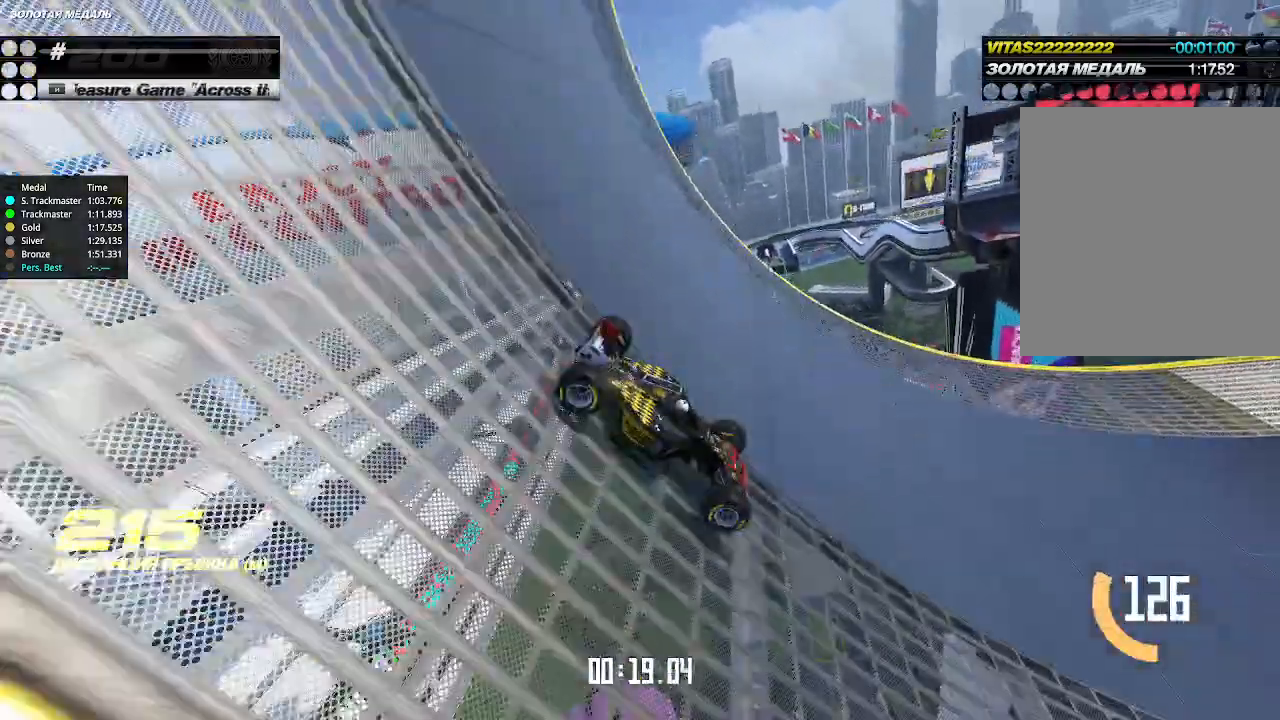
{"keys": ["up"], "events": [[366, "left", "down"], [433, "left", "up"]]}
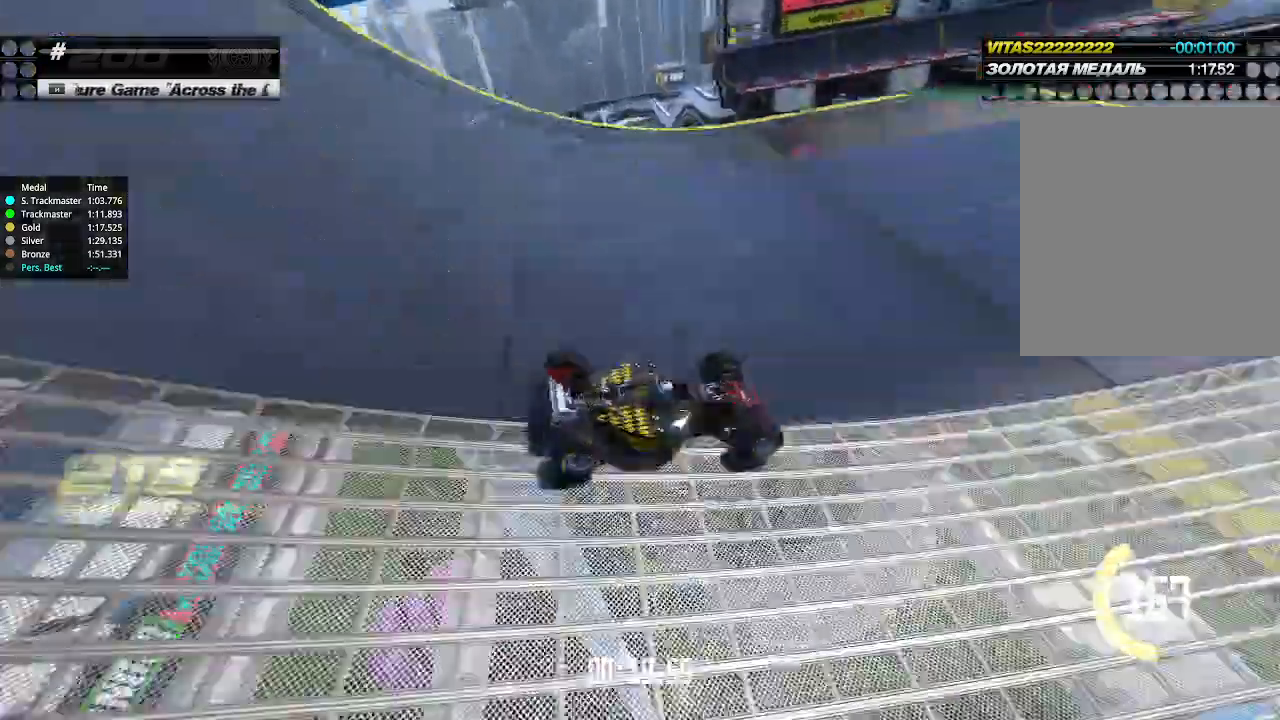
{"keys": ["right", "up"], "events": [[433, "right", "down"]]}
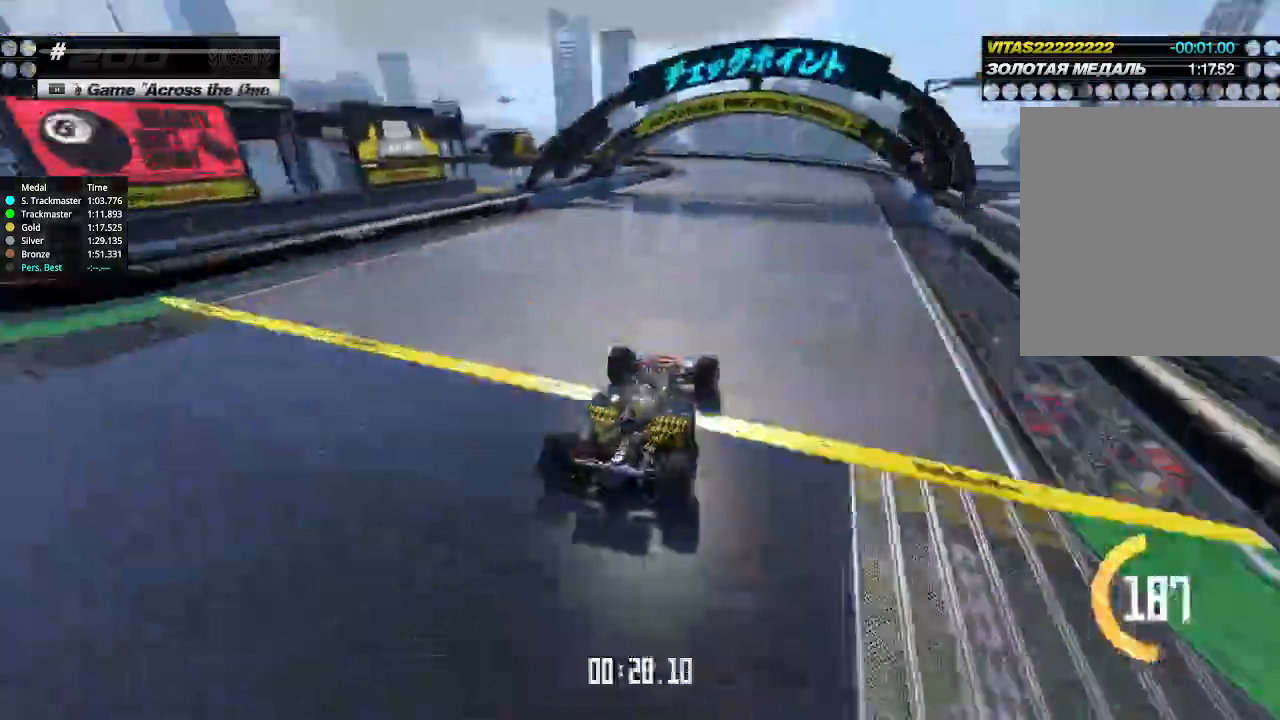
{"keys": ["up"], "events": [[33, "right", "up"], [333, "left", "down"], [433, "left", "up"]]}
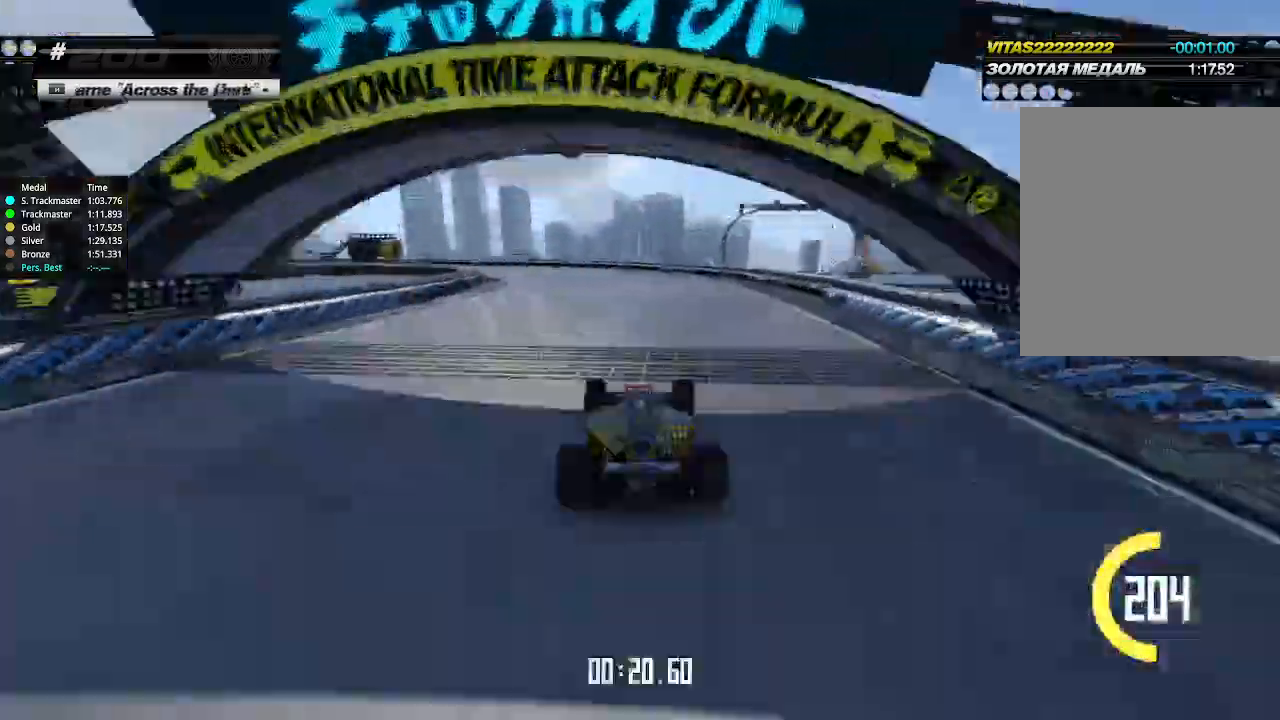
{"keys": ["left", "up"], "events": [[33, "left", "down"], [200, "left", "up"], [266, "left", "down"]]}
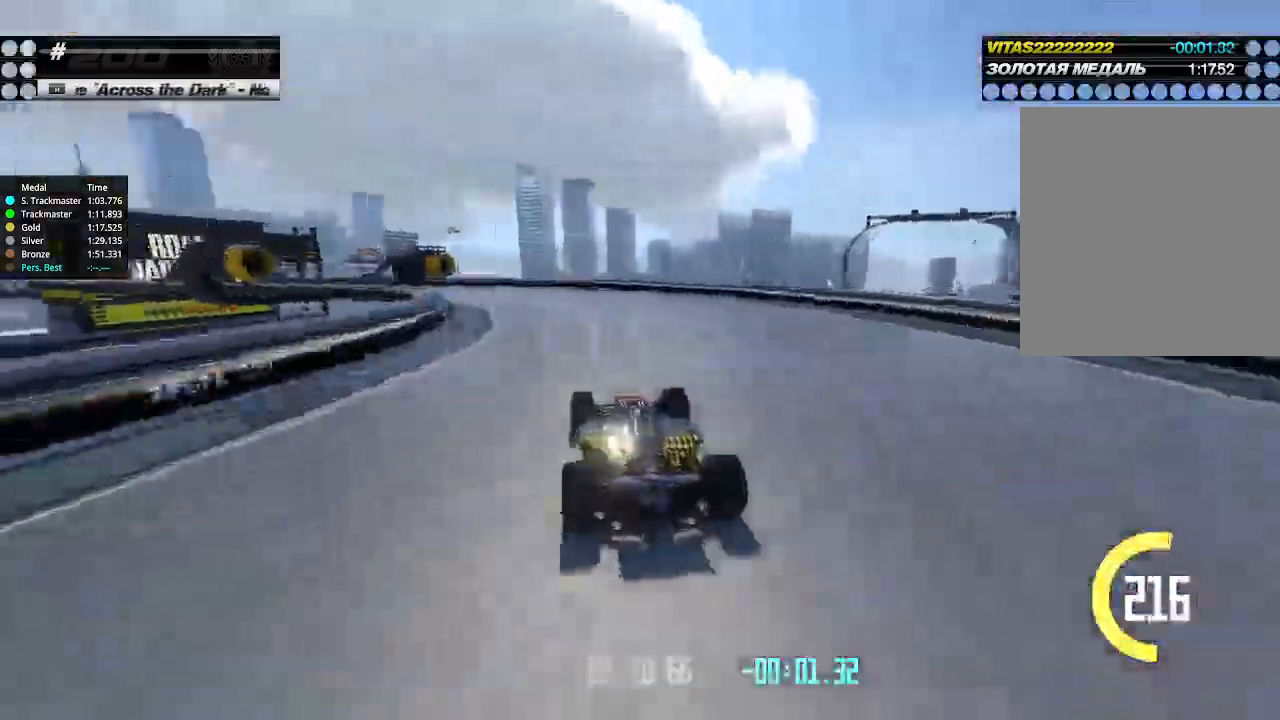
{"keys": ["left", "up"], "events": []}
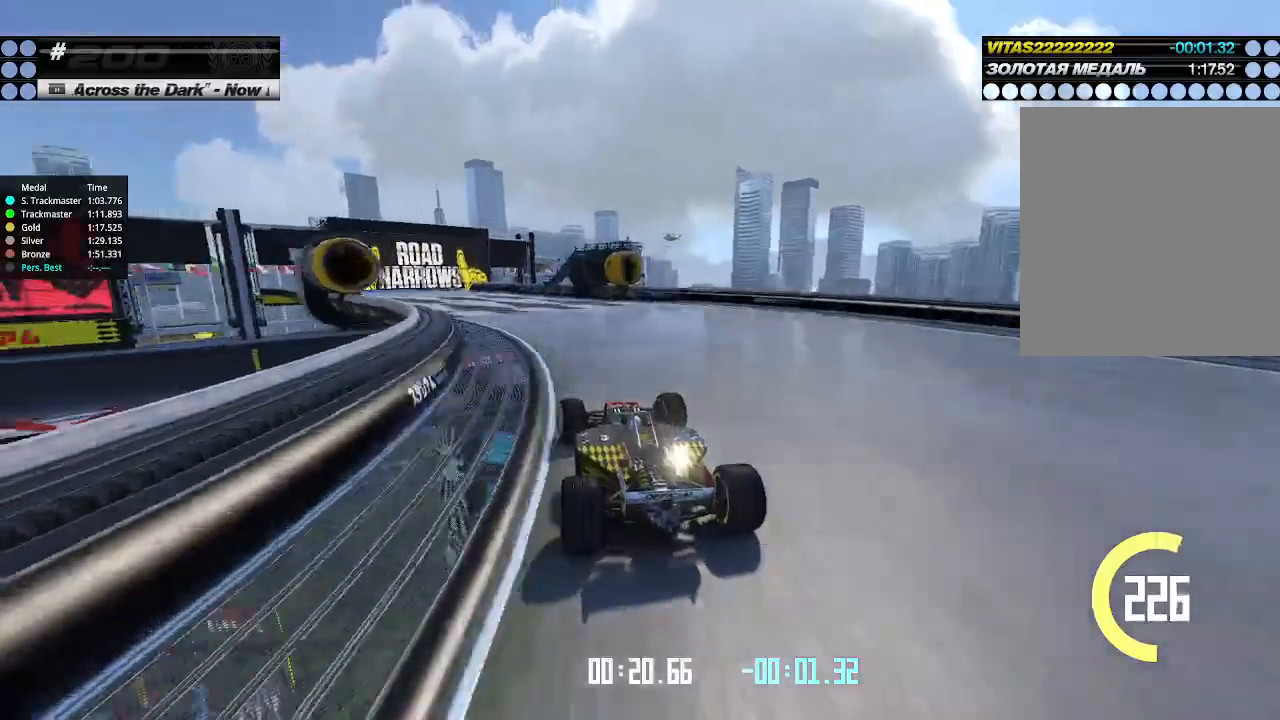
{"keys": ["up"], "events": [[366, "left", "up"], [400, "left", "down"], [500, "left", "up"]]}
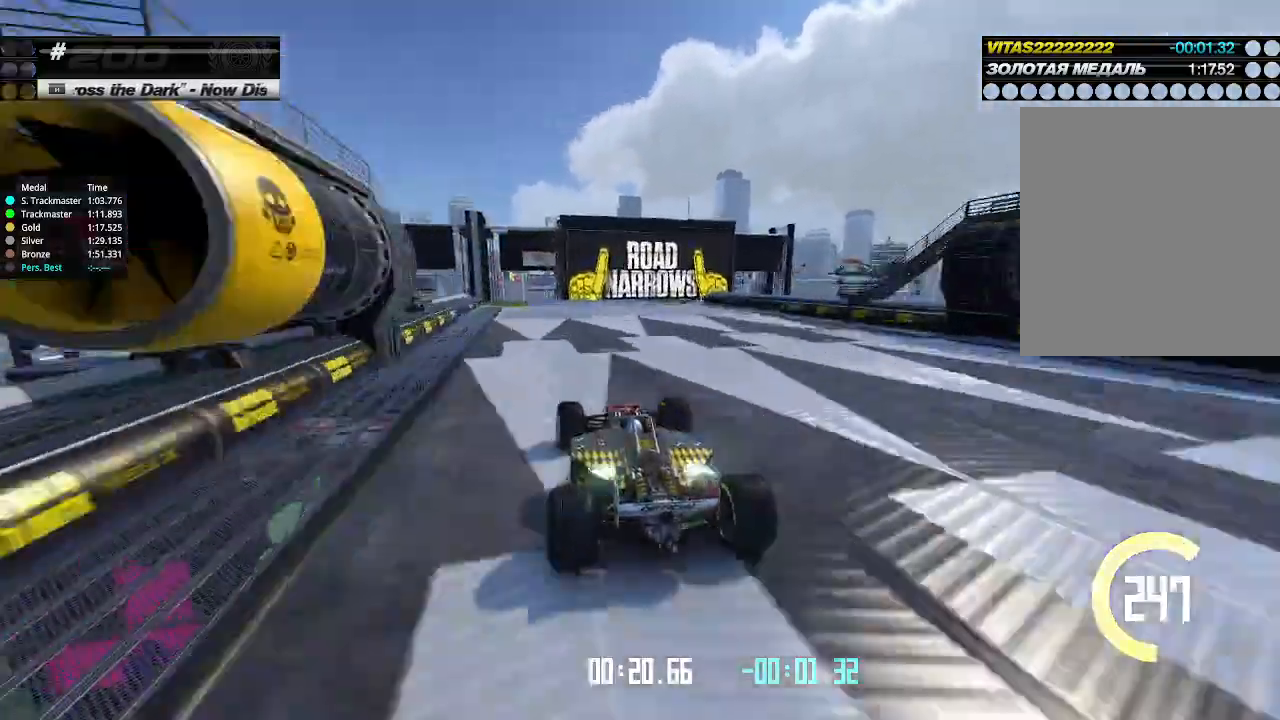
{"keys": ["up"], "events": [[266, "left", "down"], [300, "left", "up"]]}
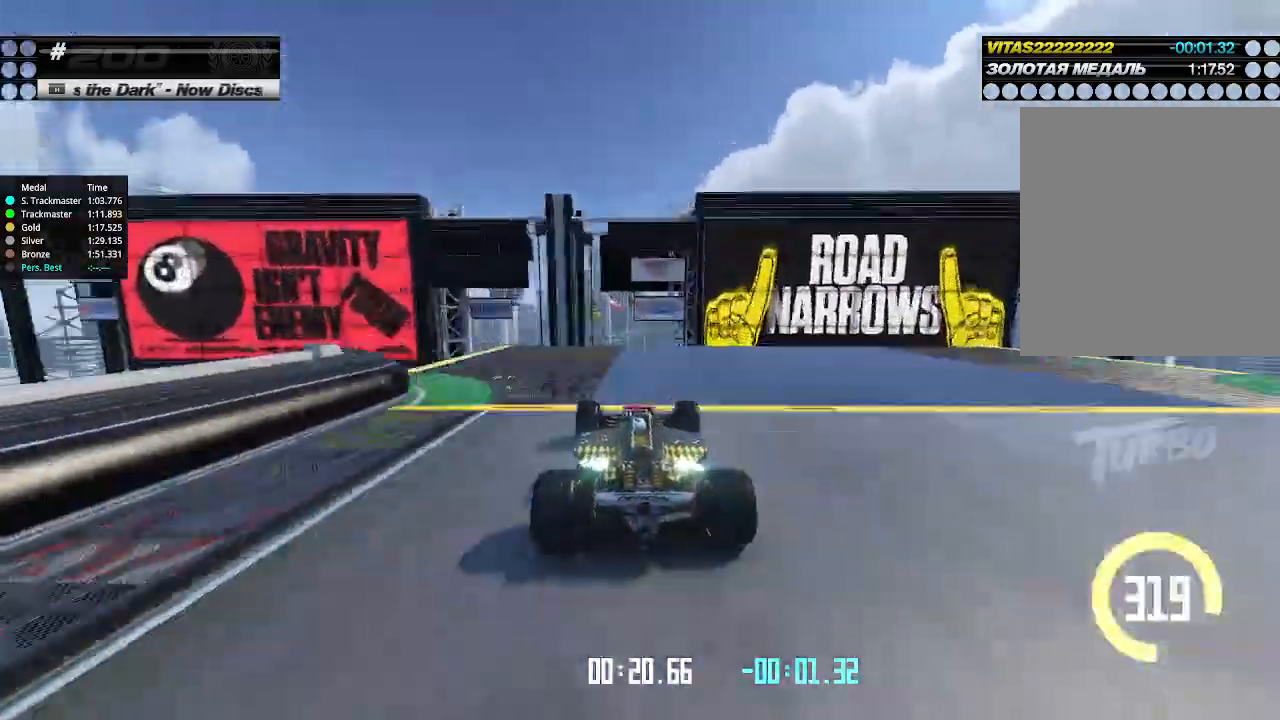
{"keys": ["up"], "events": []}
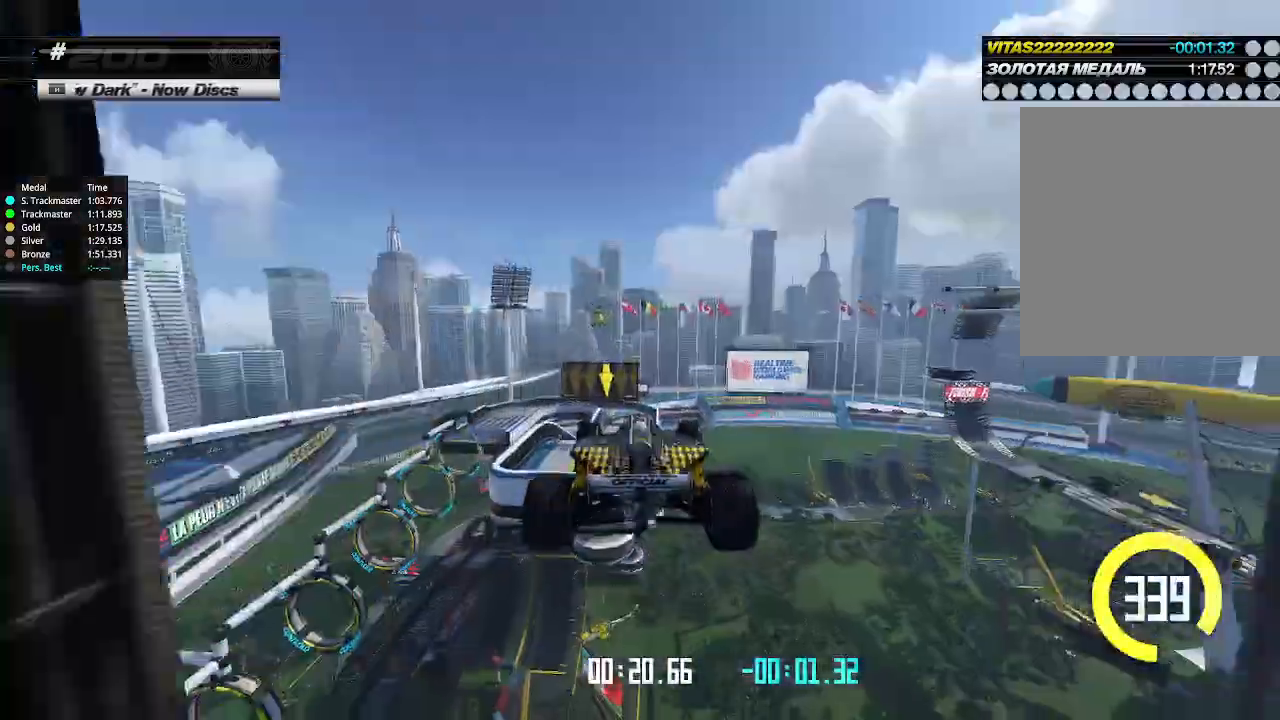
{"keys": ["right", "up"], "events": [[66, "right", "down"]]}
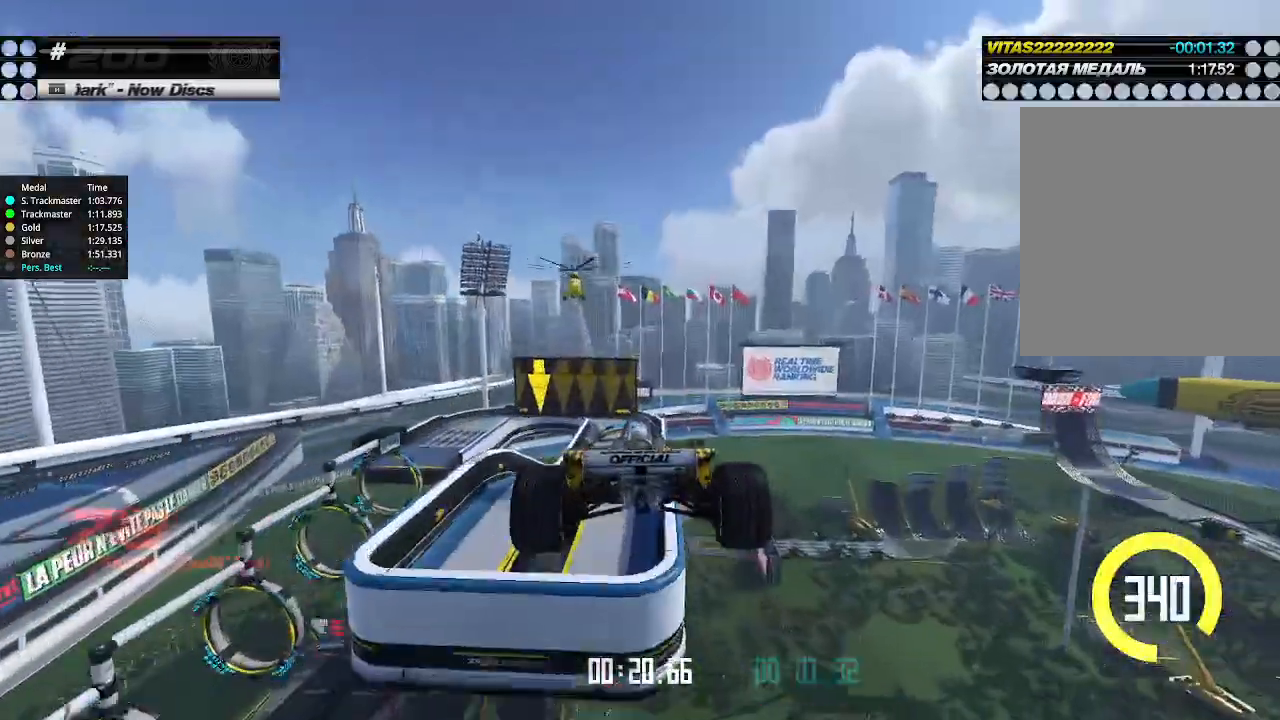
{"keys": ["right", "up"], "events": [[200, "down", "down"], [300, "down", "up"]]}
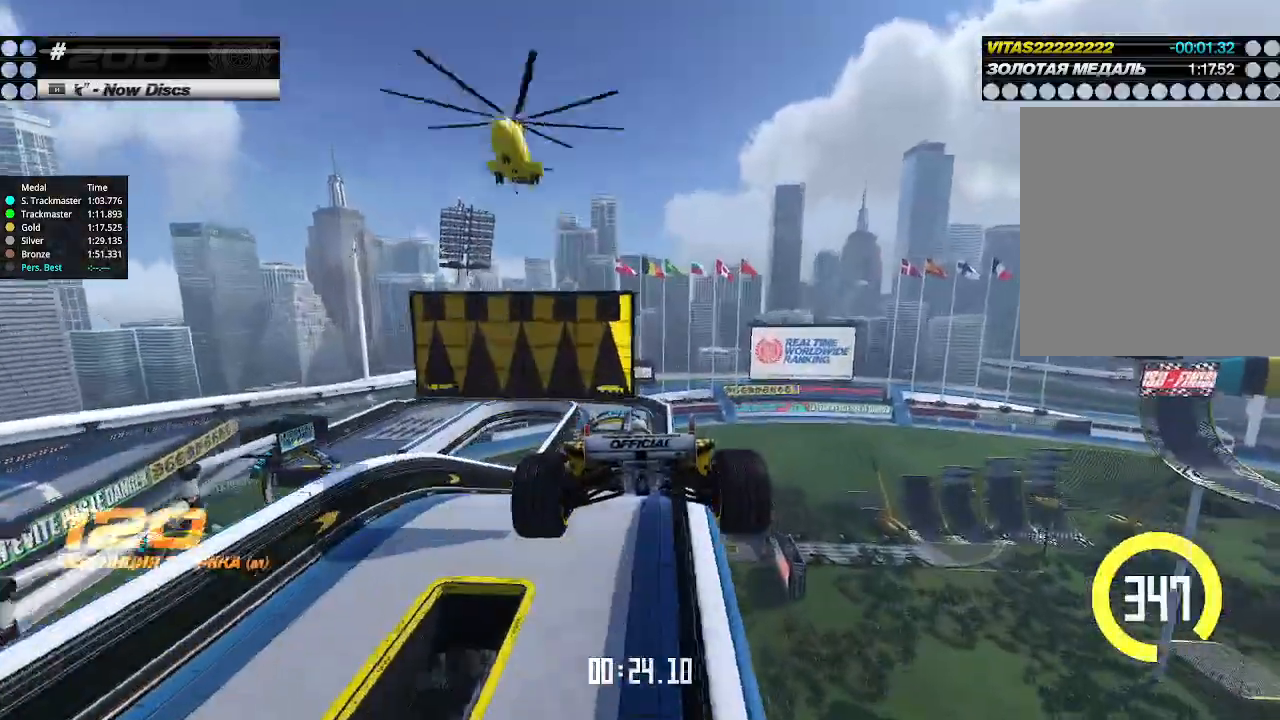
{"keys": ["right", "up"], "events": []}
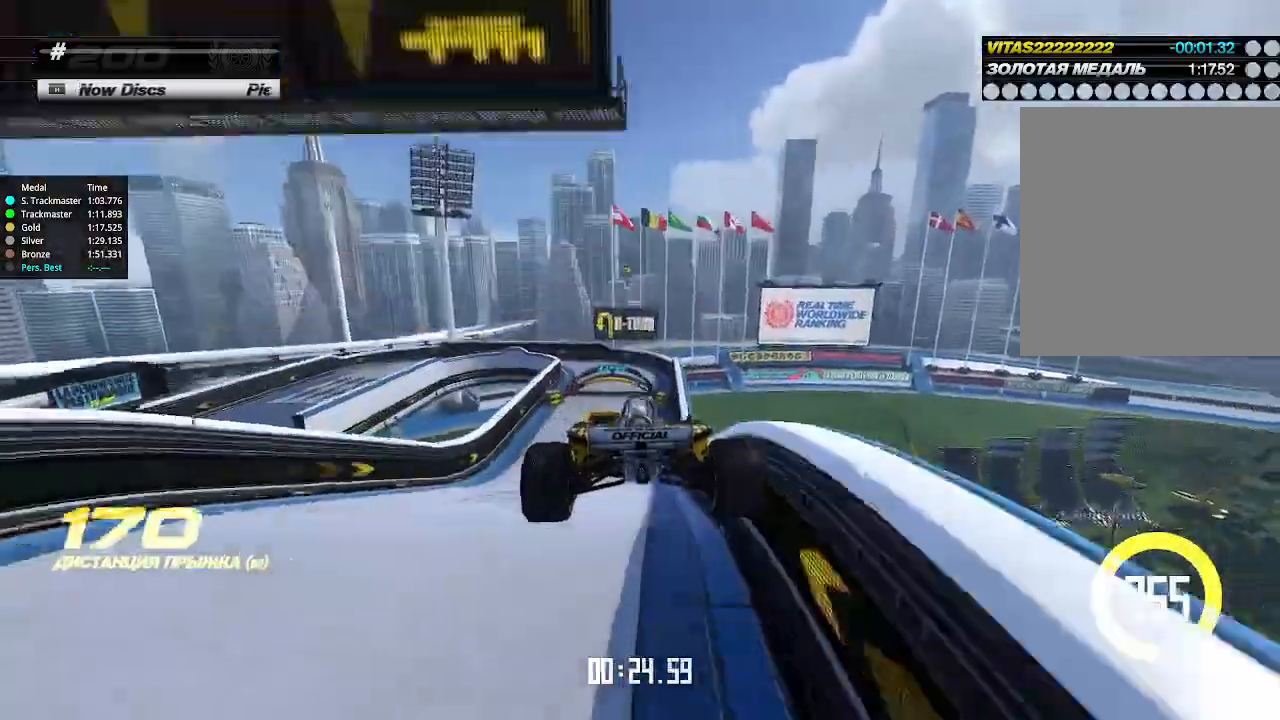
{"keys": ["right", "up"], "events": [[400, "right", "up"], [466, "right", "down"]]}
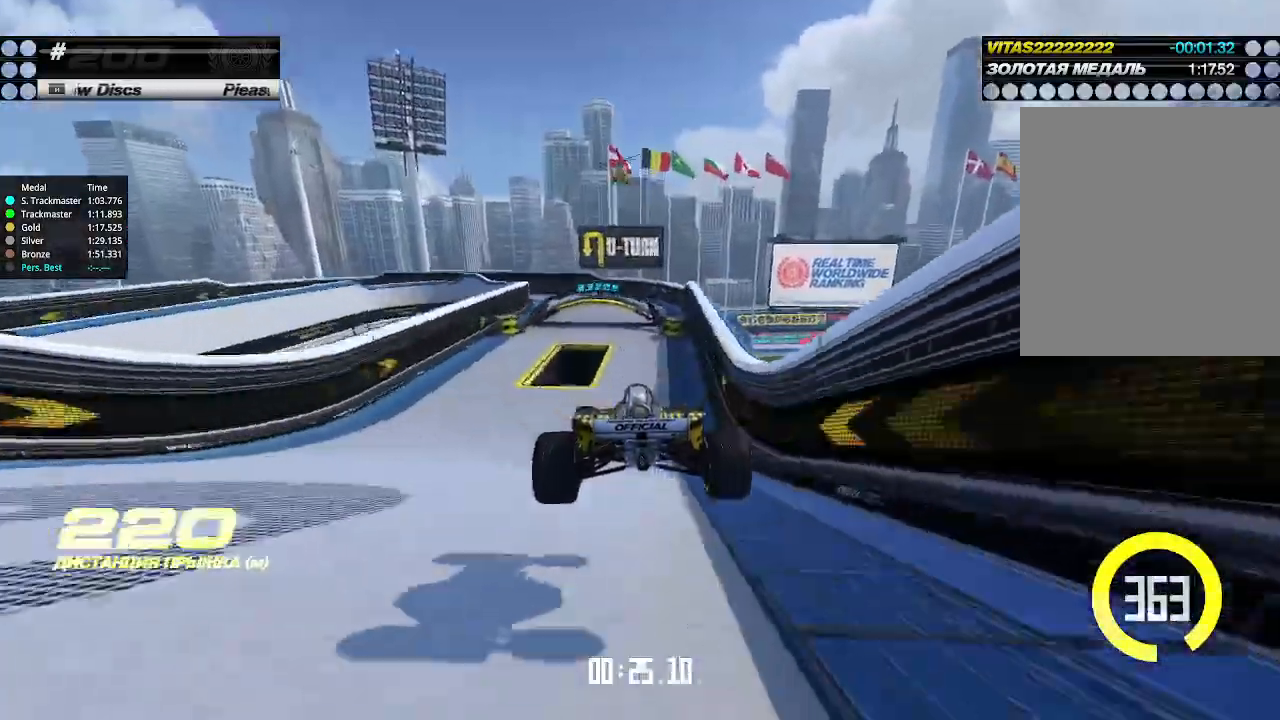
{"keys": ["left", "up"], "events": [[66, "right", "up"], [233, "right", "down"], [266, "right", "up"], [433, "left", "down"]]}
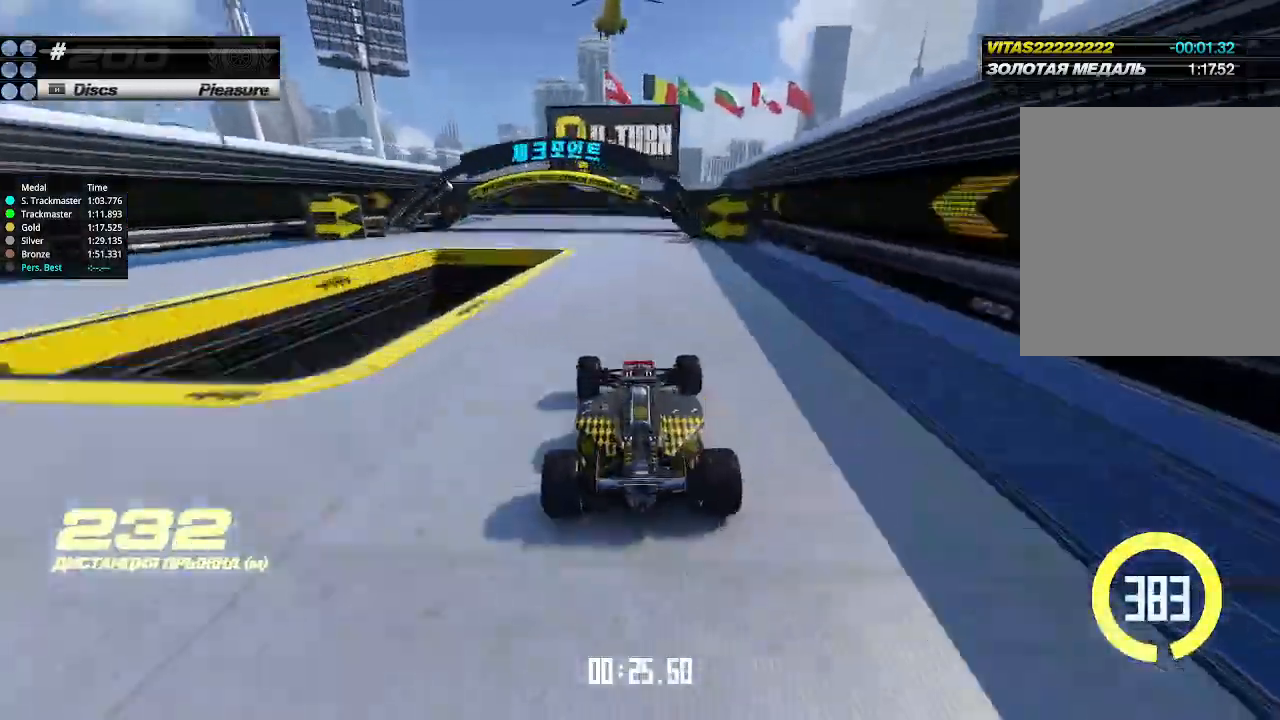
{"keys": ["down", "left"], "events": [[133, "down", "down"], [166, "up", "up"]]}
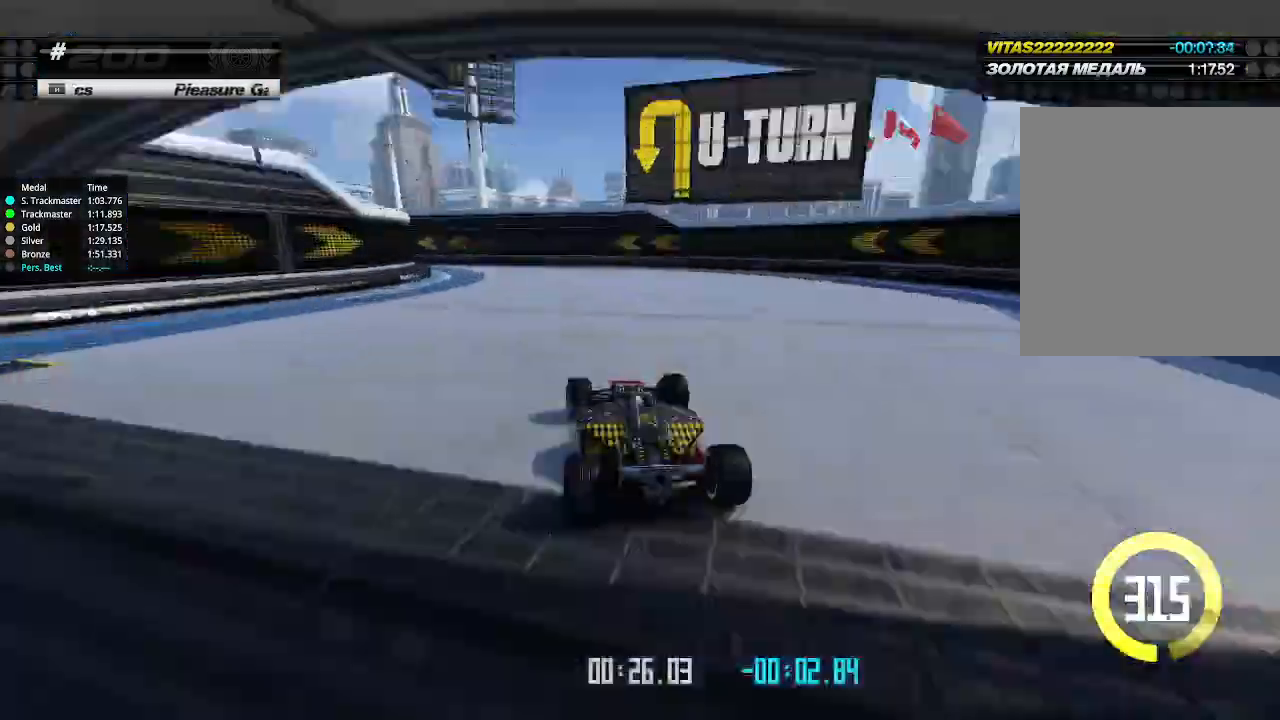
{"keys": ["down", "left"], "events": []}
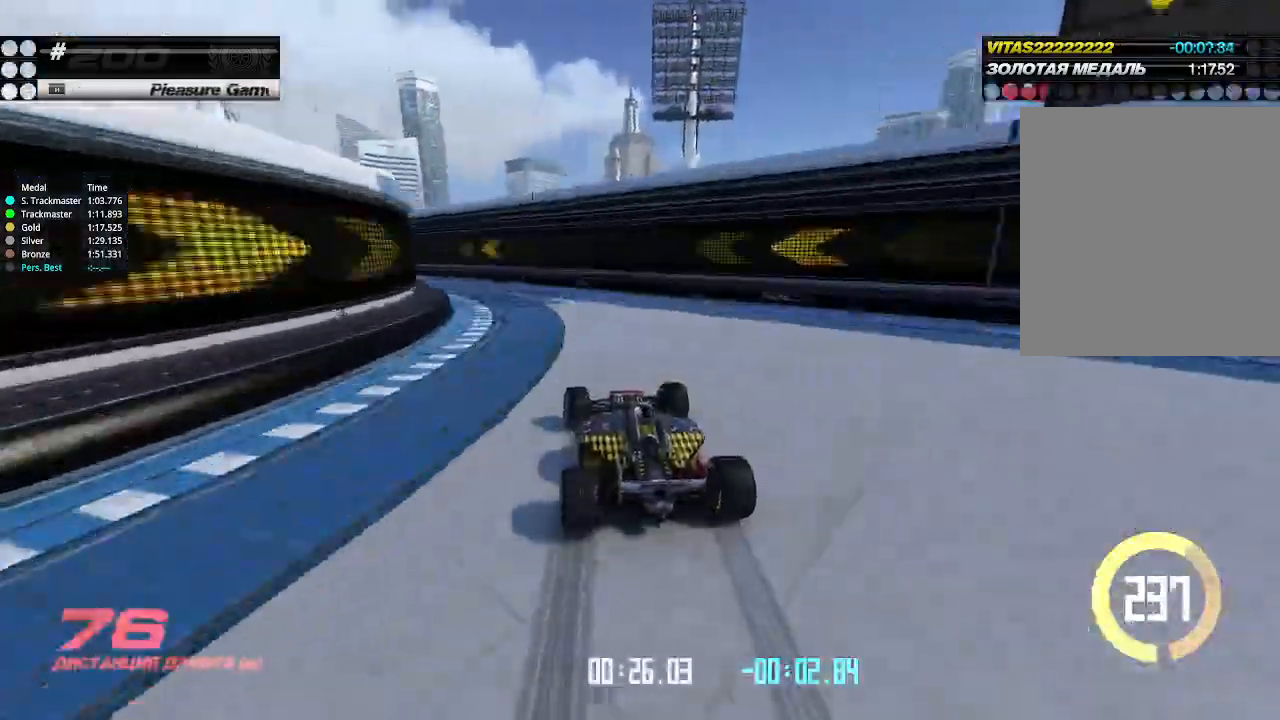
{"keys": ["left"], "events": [[100, "down", "up"], [200, "up", "down"], [300, "up", "up"]]}
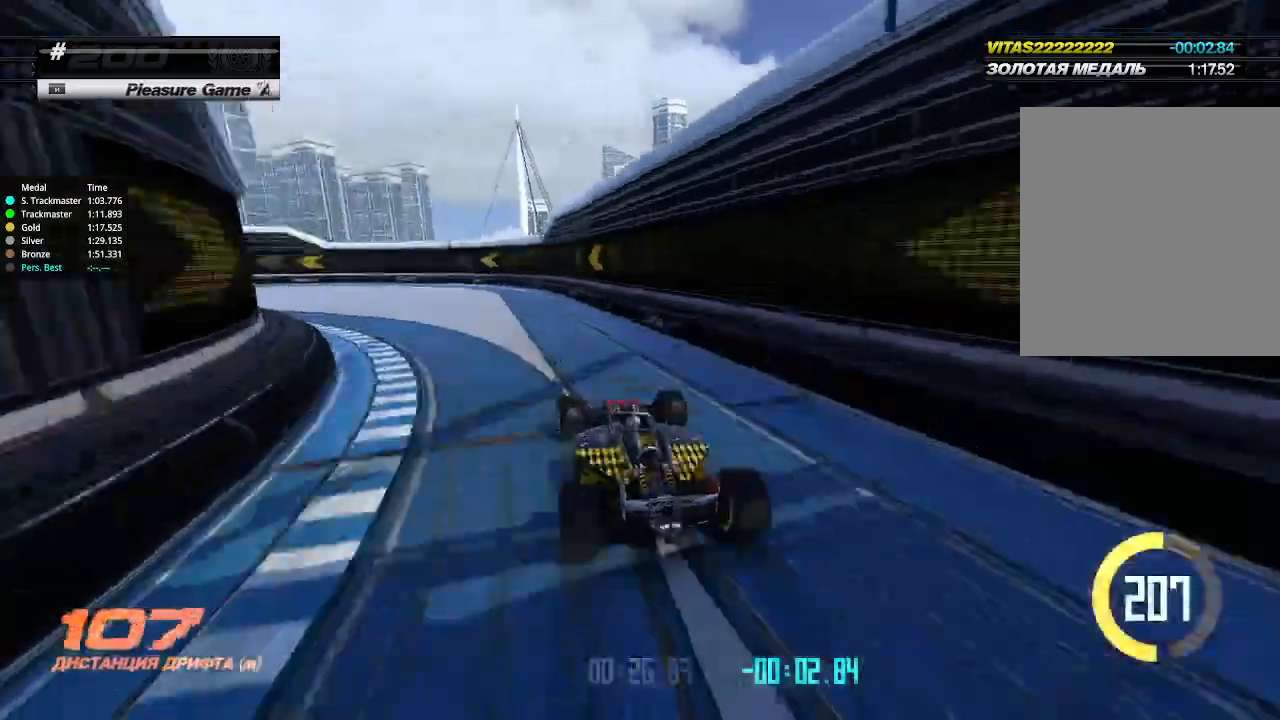
{"keys": ["left", "up"], "events": [[333, "up", "down"]]}
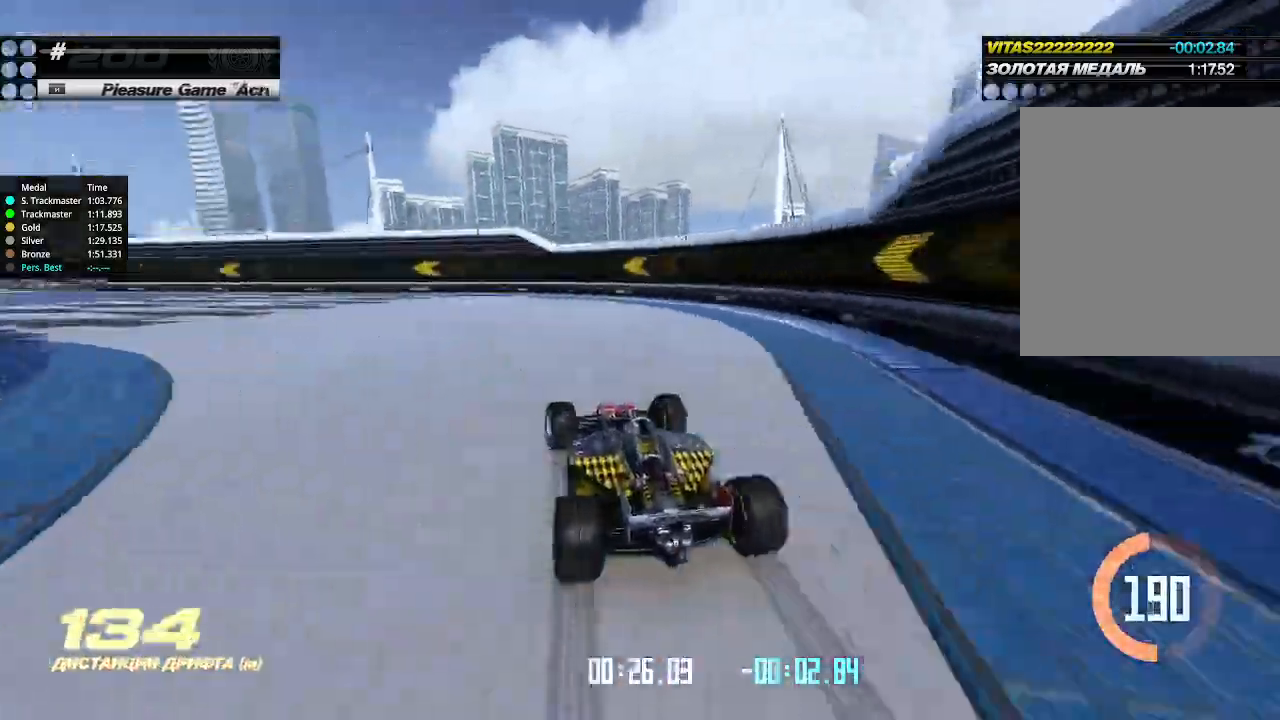
{"keys": ["left", "up"], "events": []}
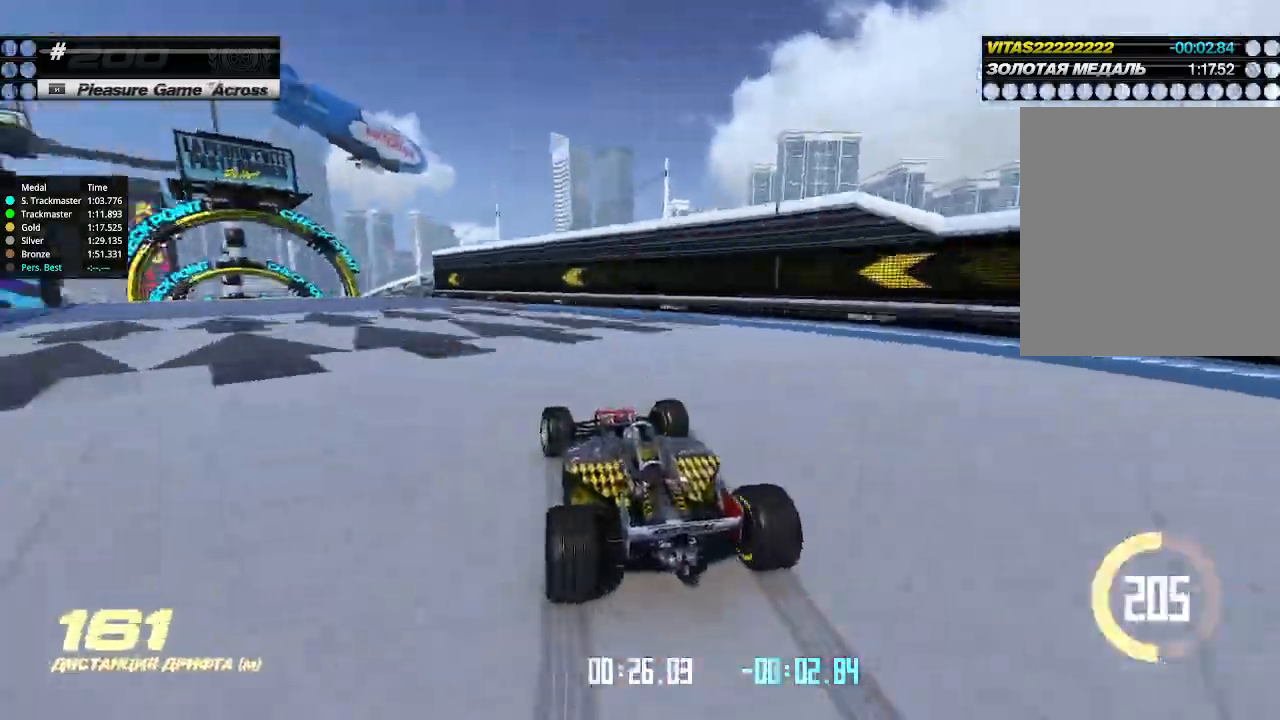
{"keys": ["up"], "events": [[400, "left", "up"]]}